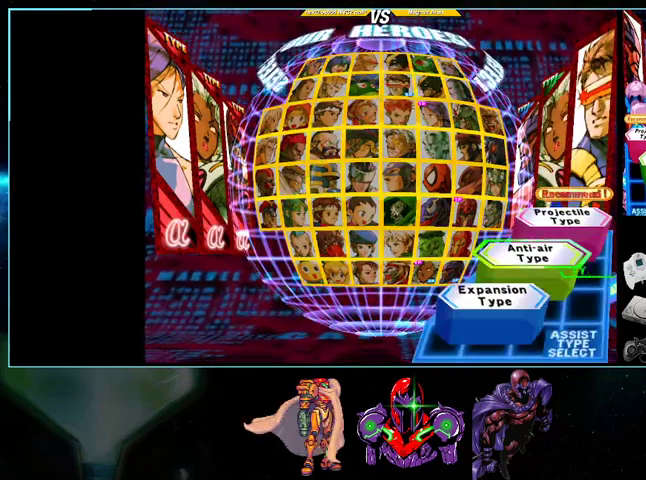
Gameplay with a controller (Nintendo layout); each line is a JSON object with the inputs held at the frame after it. "events" lists button and stick changes between this image and that frame as [ms after this image, input, new state], when the widget could be followed in between. Not read: L3 R3.
{"buttons": [], "events": [[100, "R1", "down"], [233, "R1", "up"]]}
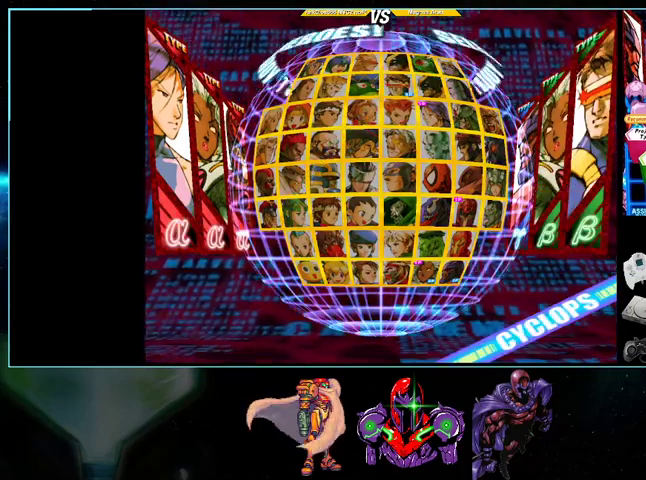
{"buttons": ["A"], "events": [[200, "A", "down"]]}
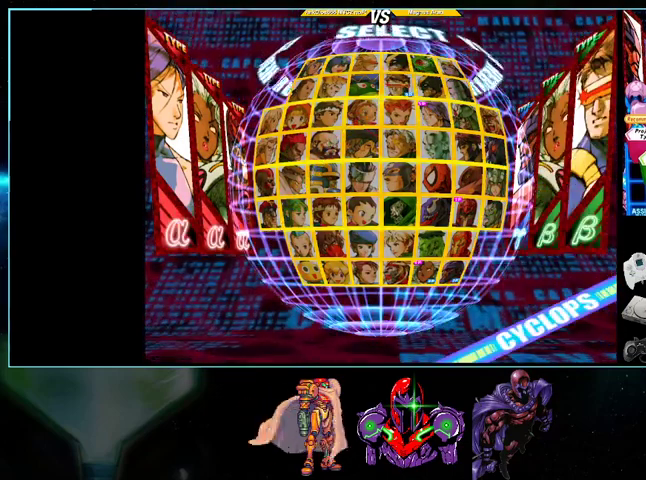
{"buttons": ["A"], "events": [[200, "A", "up"], [333, "A", "down"]]}
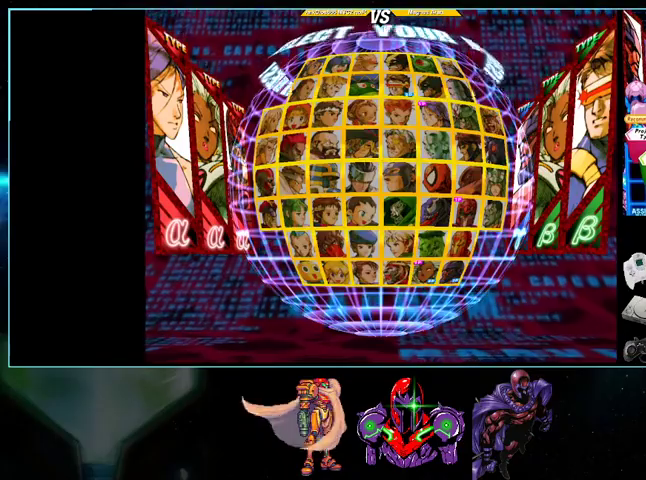
{"buttons": [], "events": [[100, "A", "up"], [333, "A", "down"], [433, "A", "up"]]}
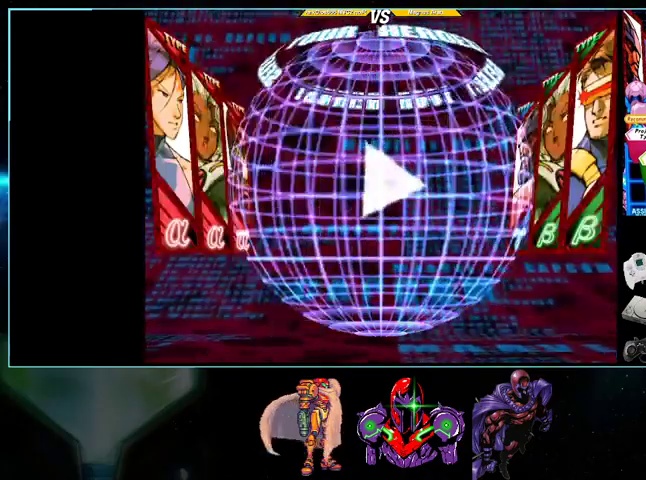
{"buttons": [], "events": []}
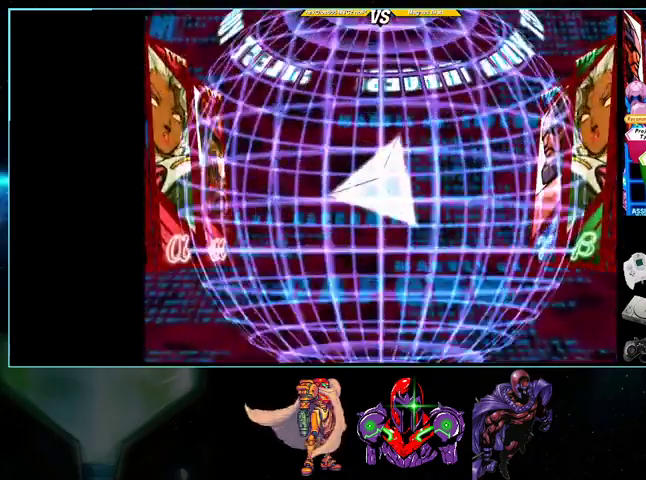
{"buttons": [], "events": []}
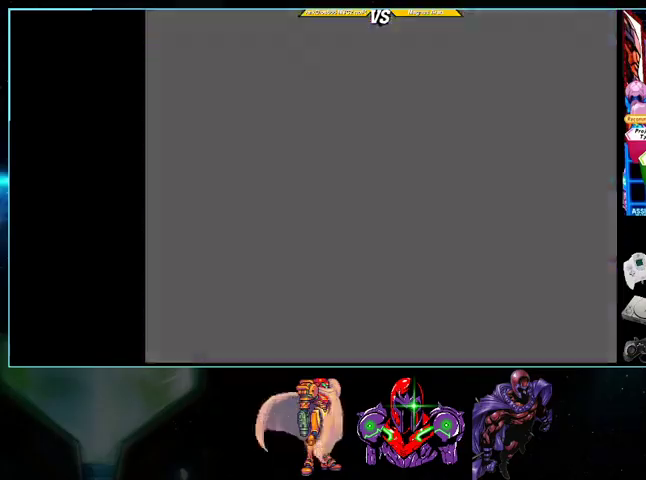
{"buttons": [], "events": []}
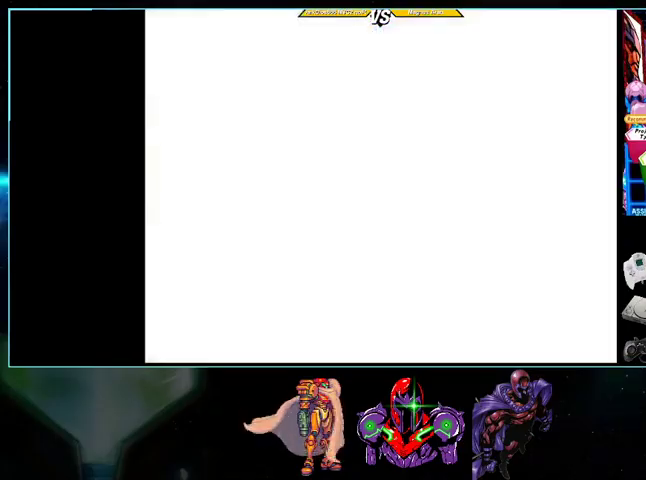
{"buttons": [], "events": []}
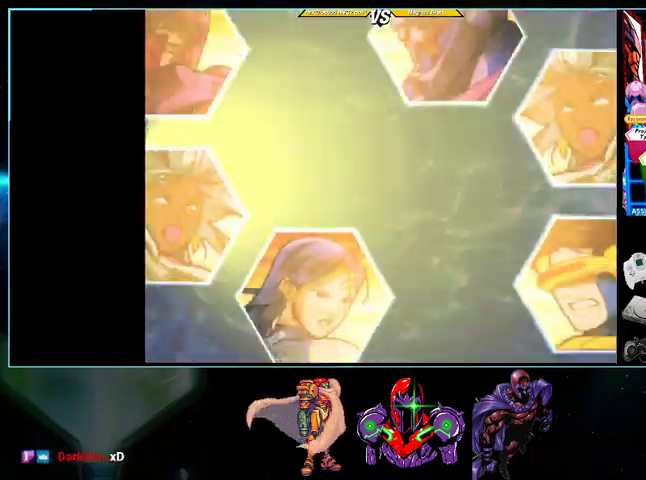
{"buttons": [], "events": []}
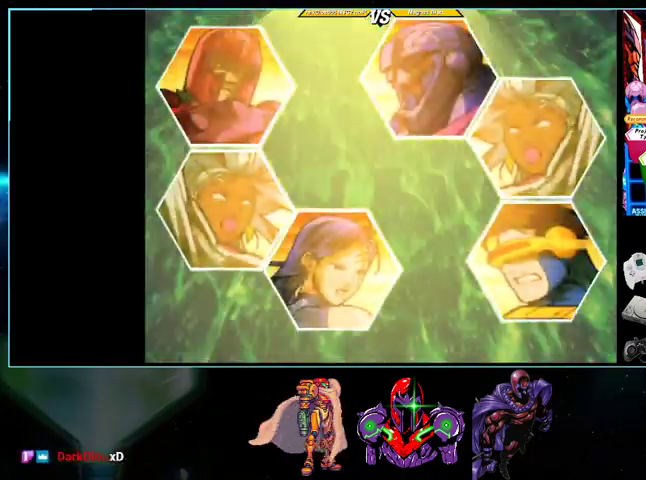
{"buttons": [], "events": []}
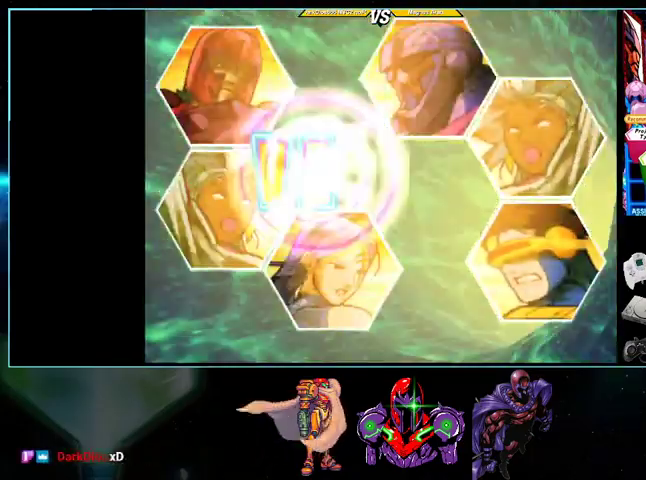
{"buttons": [], "events": []}
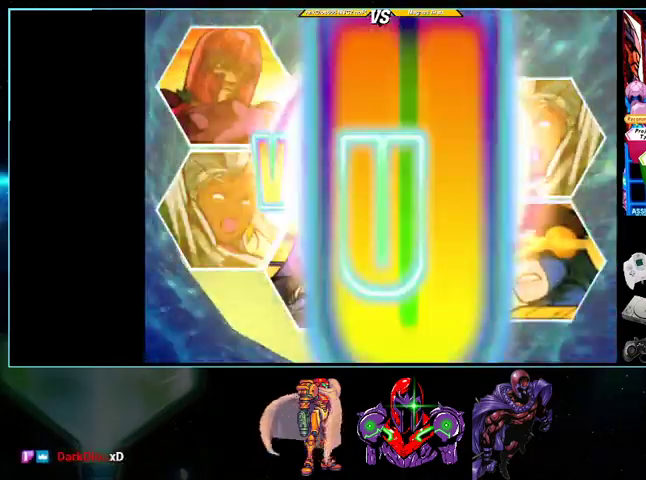
{"buttons": ["A"], "events": [[267, "A", "down"]]}
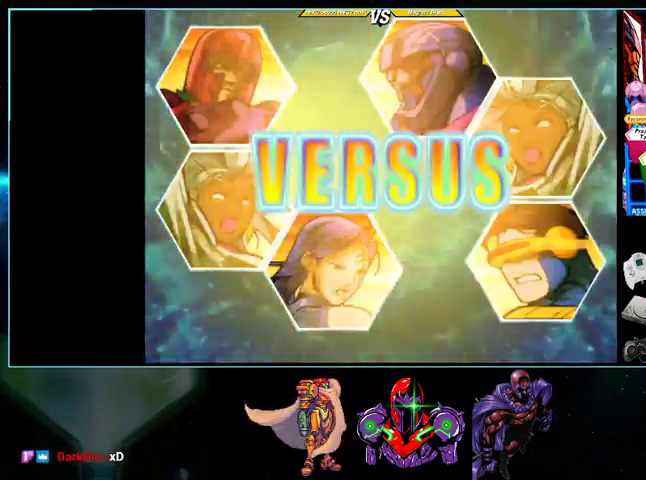
{"buttons": ["A"], "events": []}
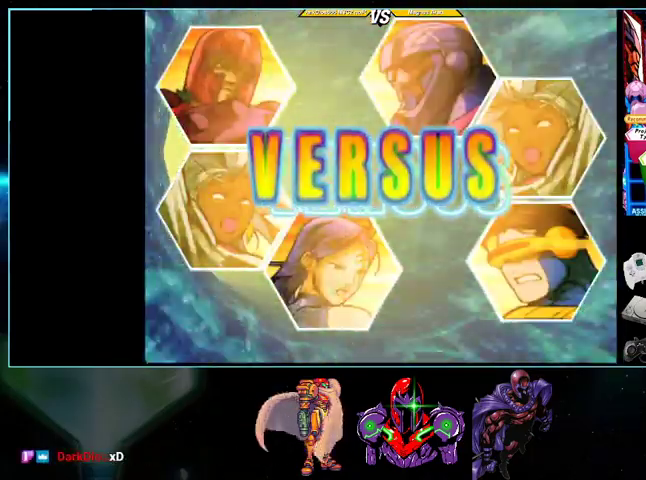
{"buttons": [], "events": [[433, "A", "up"]]}
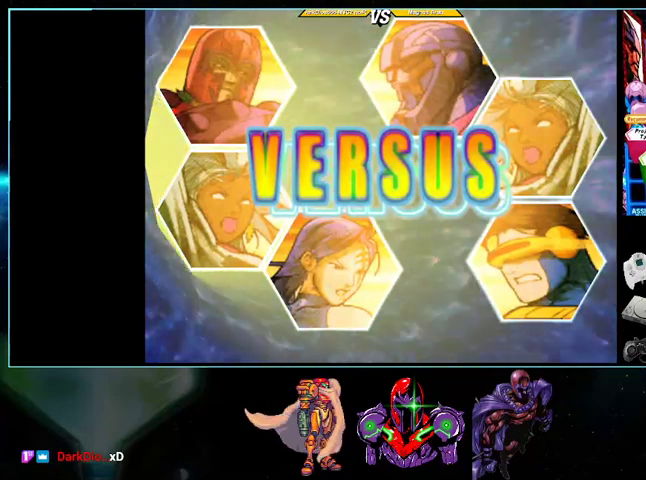
{"buttons": ["A", "B"], "events": [[100, "A", "down"], [100, "Y", "down"], [333, "X", "down"], [367, "A", "up"], [367, "Y", "up"], [400, "X", "up"], [500, "A", "down"], [500, "B", "down"]]}
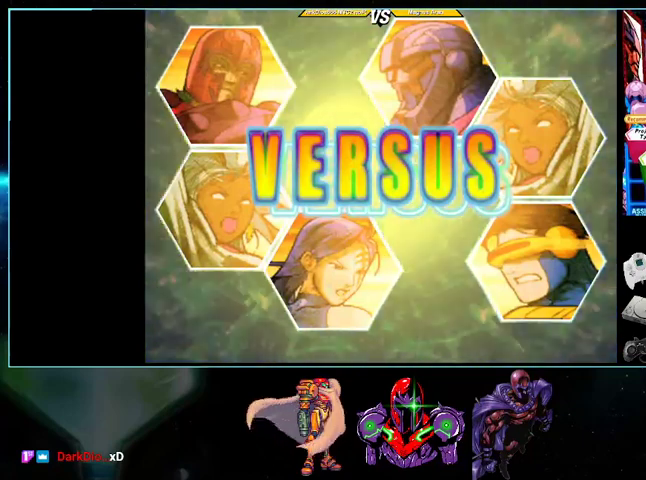
{"buttons": [], "events": [[200, "A", "up"], [200, "B", "up"], [333, "A", "down"], [333, "X", "down"], [333, "Y", "down"], [433, "X", "up"], [500, "A", "up"], [500, "Y", "up"]]}
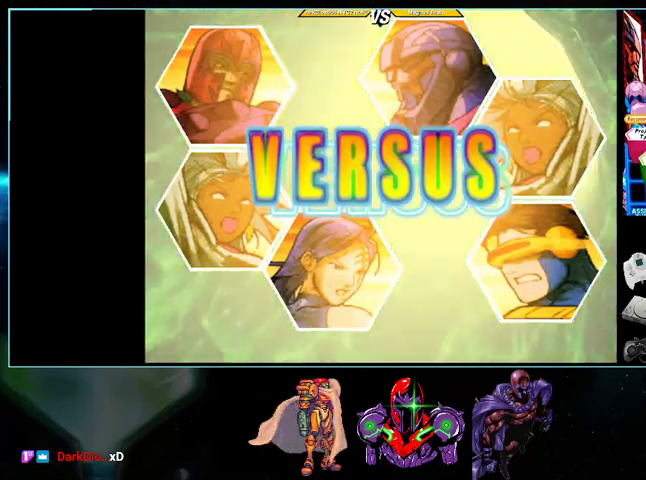
{"buttons": ["Y", "DPAD_DOWN"], "events": [[133, "A", "down"], [133, "X", "down"], [133, "Y", "down"], [200, "A", "up"], [233, "X", "up"], [267, "Y", "up"], [367, "DPAD_RIGHT", "down"], [400, "A", "down"], [400, "DPAD_DOWN", "down"], [400, "X", "down"], [400, "Y", "down"], [433, "DPAD_RIGHT", "up"], [500, "A", "up"], [500, "X", "up"]]}
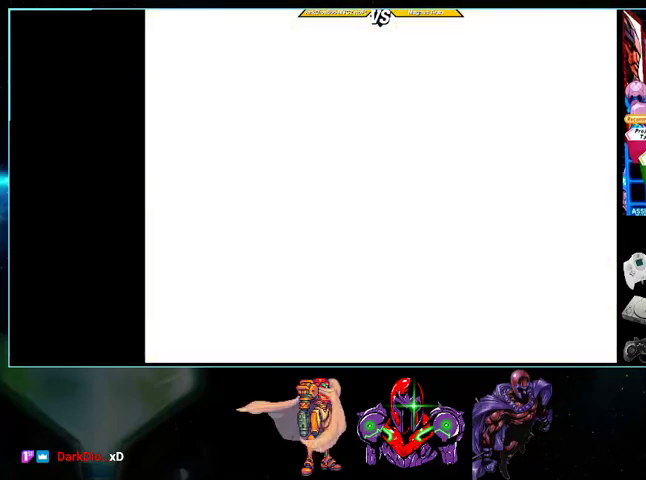
{"buttons": ["A", "X", "Y", "DPAD_DOWN", "DPAD_RIGHT"]}
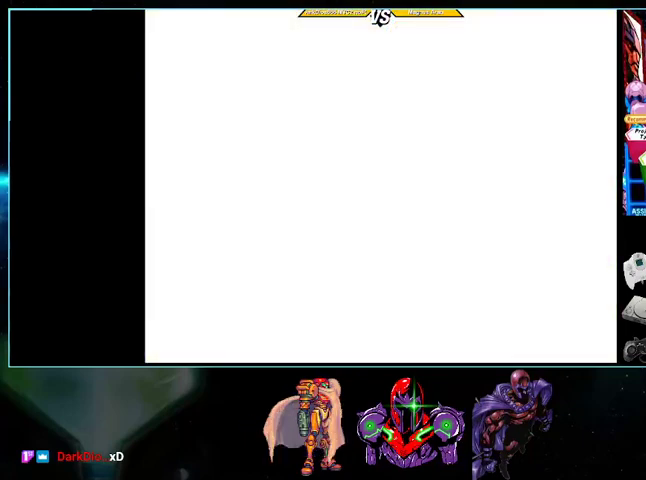
{"buttons": ["A", "Y", "DPAD_RIGHT"]}
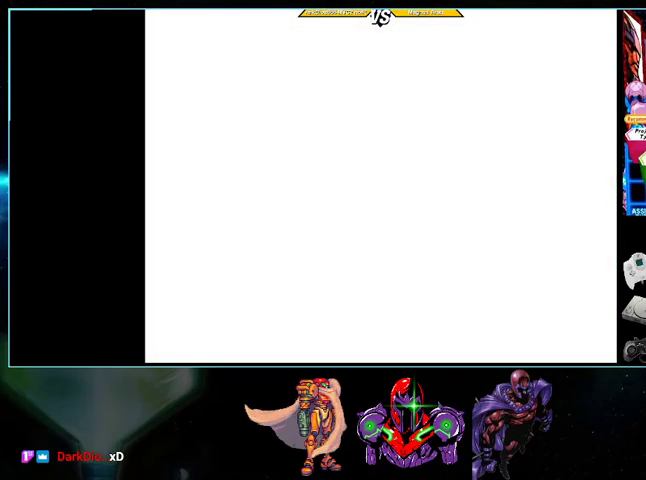
{"buttons": ["A", "B"], "events": [[100, "DPAD_DOWN", "down"], [100, "DPAD_RIGHT", "up"], [100, "X", "down"], [200, "A", "up"], [233, "DPAD_DOWN", "up"], [267, "A", "down"], [267, "X", "up"], [267, "Y", "up"], [367, "B", "down"], [400, "A", "up"], [400, "B", "up"], [500, "A", "down"], [500, "B", "down"]]}
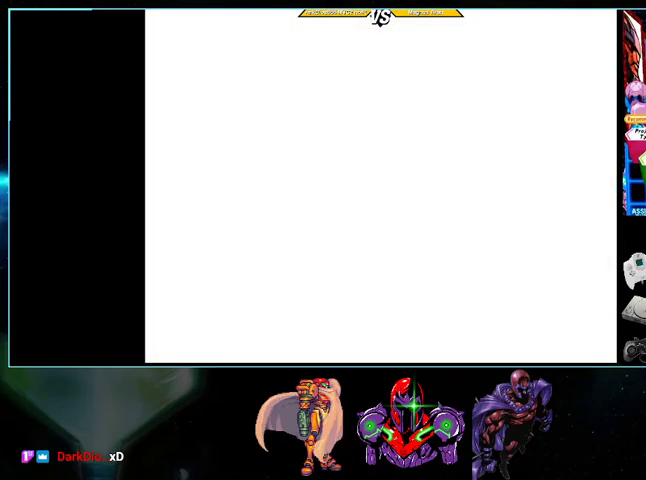
{"buttons": [], "events": [[33, "A", "up"], [100, "B", "up"], [300, "A", "down"], [300, "X", "down"], [300, "Y", "down"], [433, "X", "up"], [433, "Y", "up"], [500, "A", "up"]]}
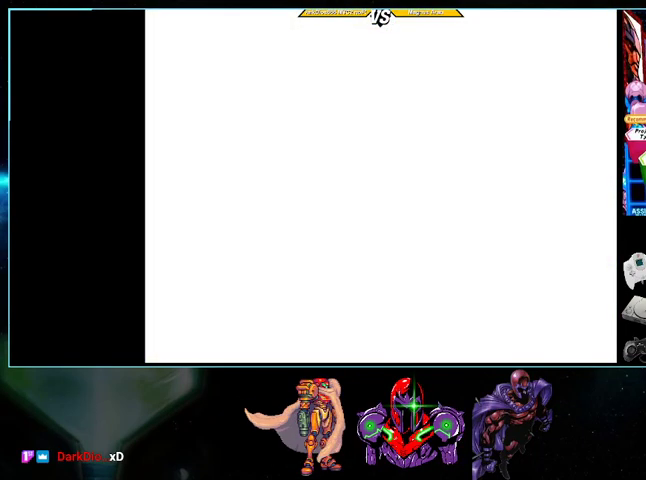
{"buttons": [], "events": [[100, "A", "down"], [100, "X", "down"], [100, "Y", "down"], [233, "A", "up"], [233, "X", "up"], [233, "Y", "up"], [367, "Y", "down"], [400, "Y", "up"]]}
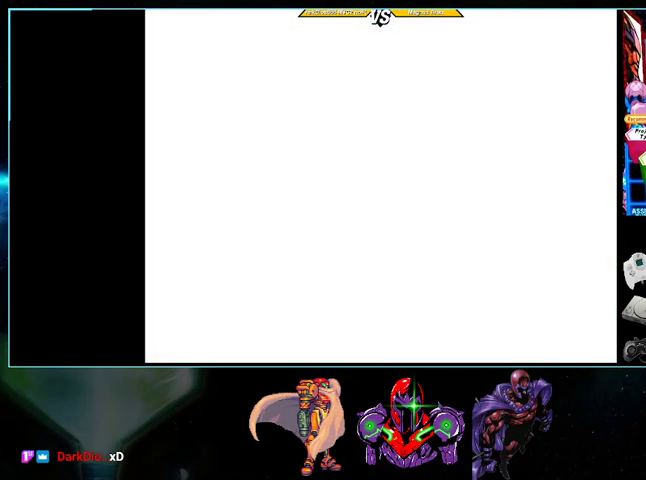
{"buttons": [], "events": [[133, "A", "down"], [133, "X", "down"], [133, "Y", "down"], [200, "A", "up"], [233, "X", "up"], [300, "Y", "up"]]}
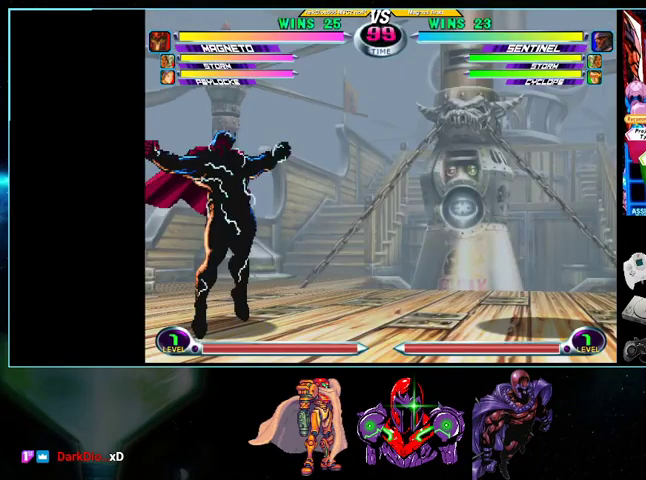
{"buttons": ["DPAD_RIGHT"], "events": [[33, "X", "down"], [133, "DPAD_RIGHT", "down"], [133, "Y", "down"], [200, "A", "down"], [200, "B", "down"], [200, "X", "up"], [200, "Y", "up"], [300, "A", "up"], [300, "B", "up"], [433, "A", "down"], [433, "B", "down"], [500, "A", "up"], [500, "B", "up"]]}
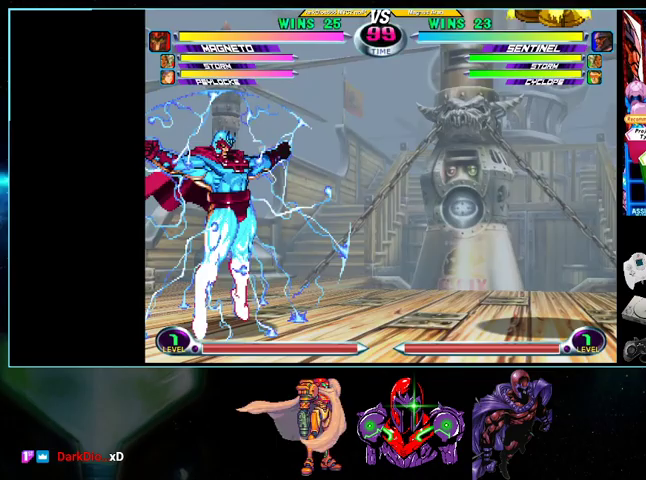
{"buttons": ["DPAD_LEFT"], "events": [[200, "A", "down"], [200, "B", "down"], [200, "DPAD_RIGHT", "up"], [233, "A", "up"], [233, "B", "up"], [300, "DPAD_LEFT", "down"], [400, "A", "down"], [400, "X", "down"], [400, "Y", "down"], [433, "A", "up"], [433, "X", "up"], [433, "Y", "up"]]}
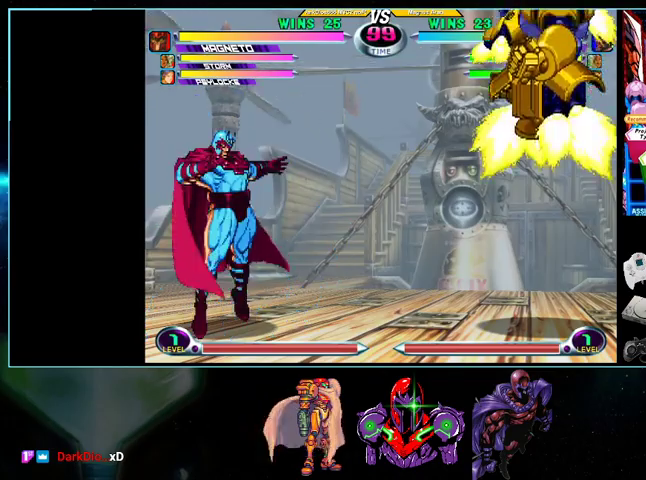
{"buttons": ["B", "DPAD_LEFT"], "events": [[200, "B", "down"], [267, "B", "up"], [500, "B", "down"]]}
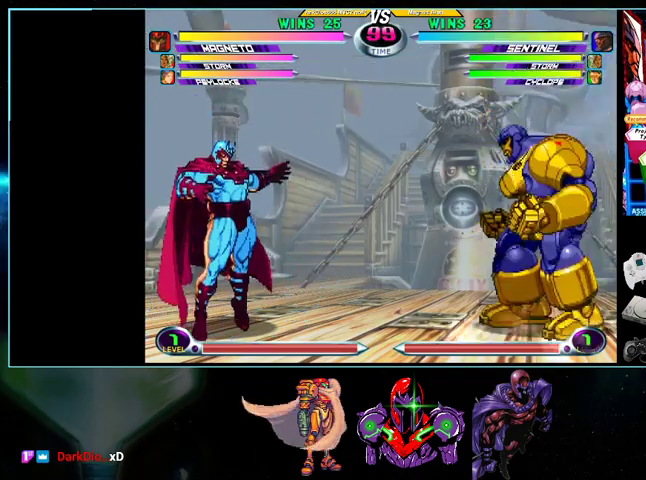
{"buttons": ["Y", "DPAD_LEFT"], "events": [[33, "B", "up"], [200, "X", "down"], [300, "X", "up"], [500, "Y", "down"]]}
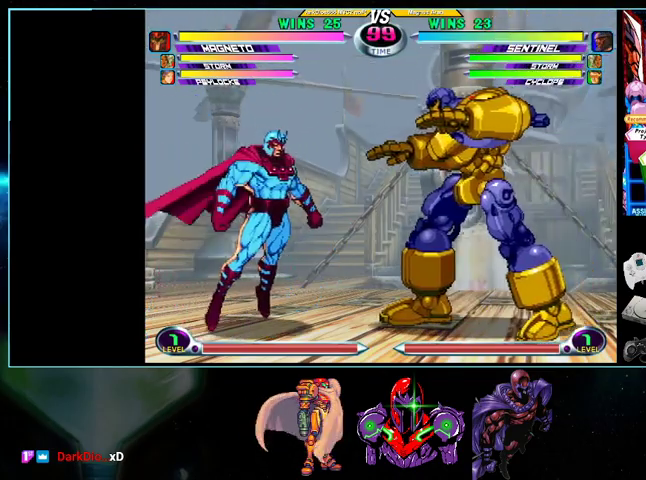
{"buttons": ["DPAD_LEFT"], "events": [[33, "Y", "up"], [267, "A", "down"], [367, "A", "up"]]}